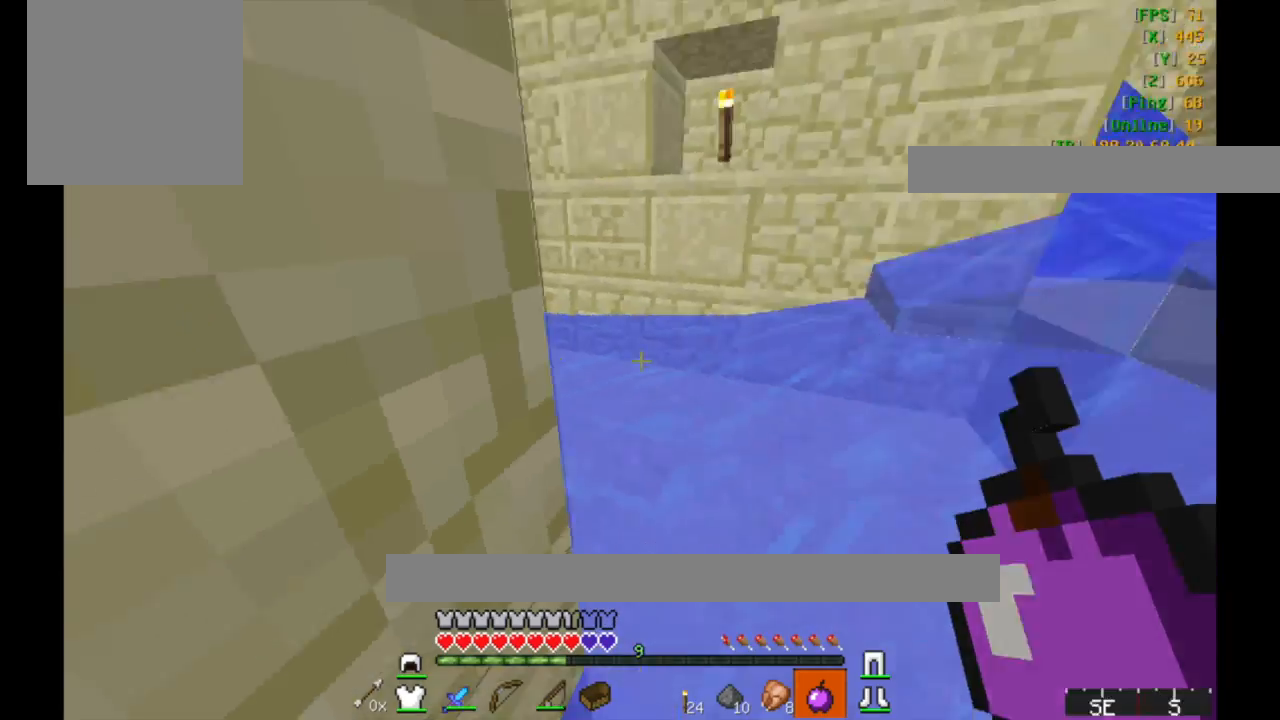
Gameplay with keyboard and mouse; each line is a JSON object with the keys and mouse buttons held at the frame after it. "events" lists presses ("down") and releases ("up") of "a", "d", "s", "w", "mouse_left" and "mouse_right" between this image and that frame as [ms after this image, input, new state], when the widget could be followed in between. "mouse_left", "mouse_right" = the "left", "right" buttons of the "mouse" list. No other keys are recorded. Fast repeated clicks can show as one long hold. Mouse movement is not recorded.
{"keys": ["a", "w"], "mouse": [], "events": [[50, "w", "down"], [500, "a", "down"]]}
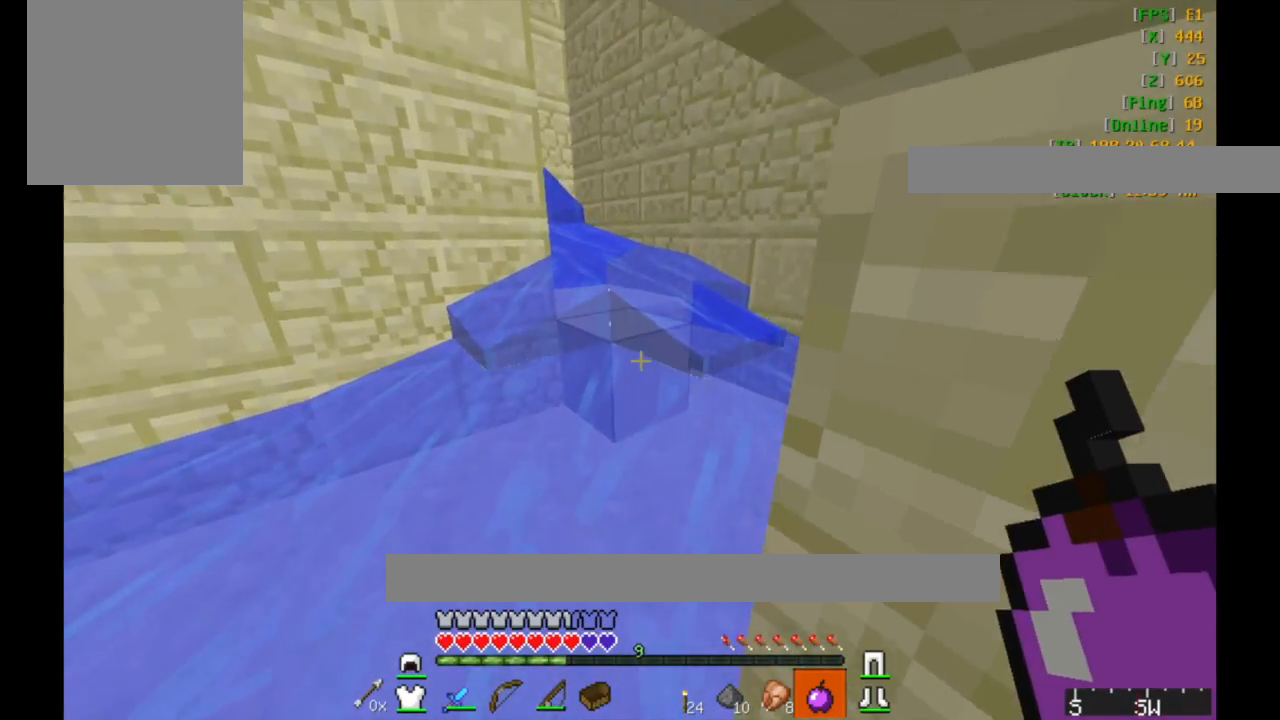
{"keys": ["a", "w"], "mouse": [], "events": []}
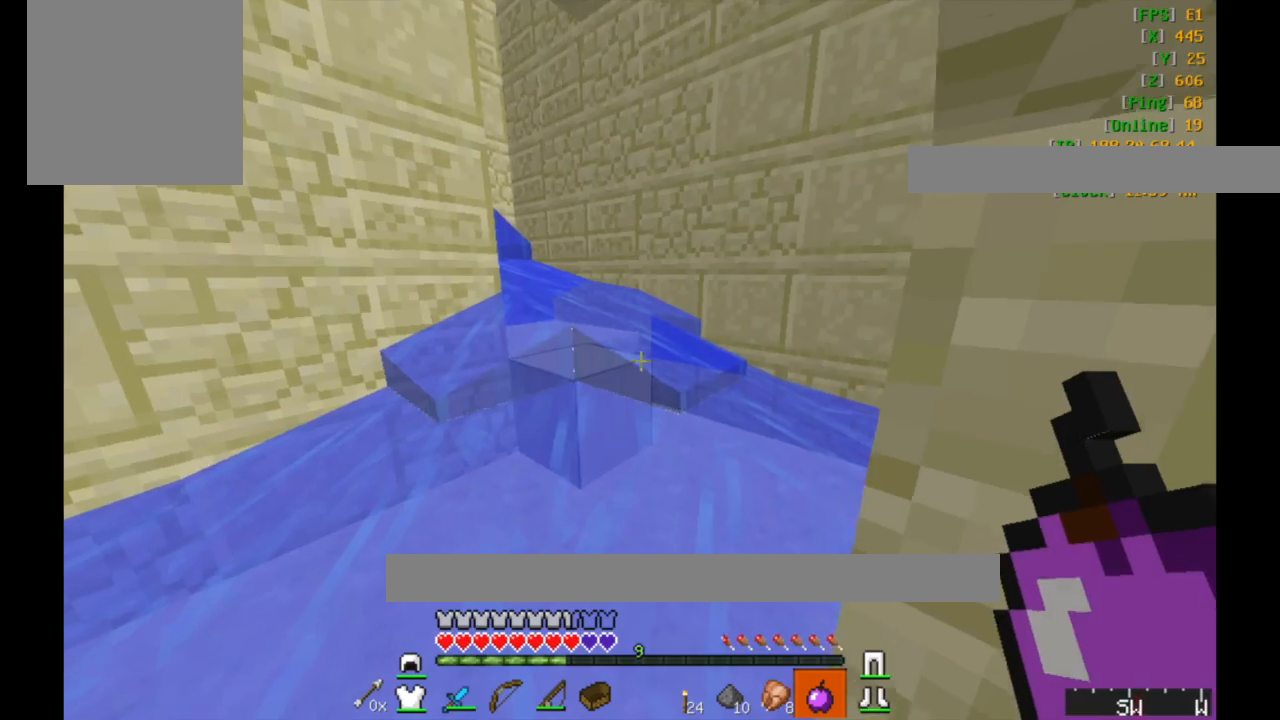
{"keys": ["a", "w"], "mouse": [], "events": []}
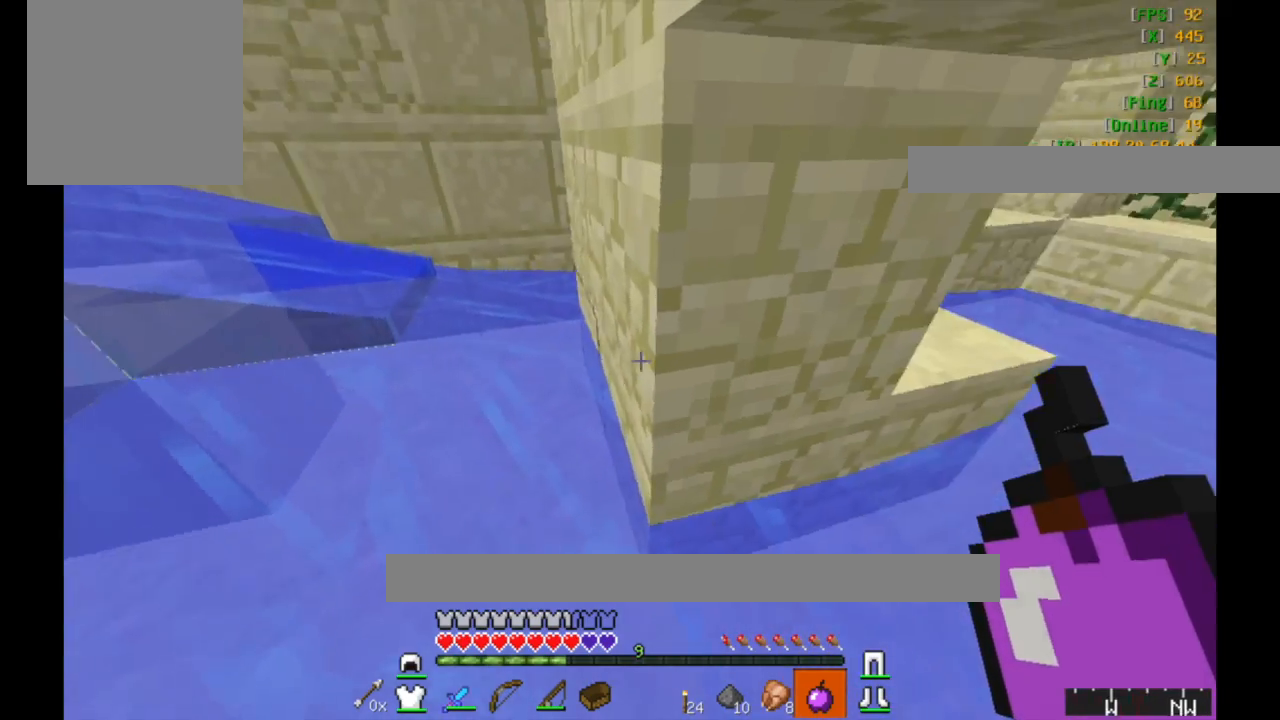
{"keys": ["a", "s"], "mouse": [], "events": [[267, "w", "up"], [417, "s", "down"]]}
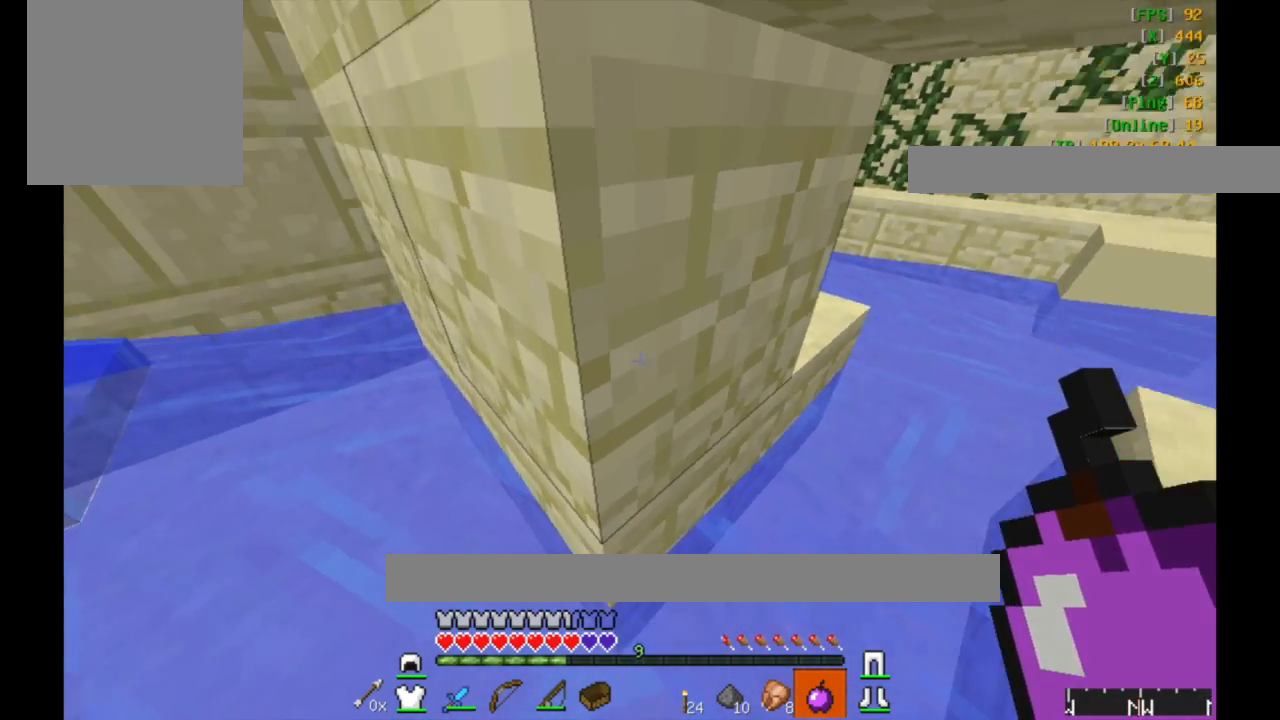
{"keys": ["a", "s"], "mouse": [], "events": []}
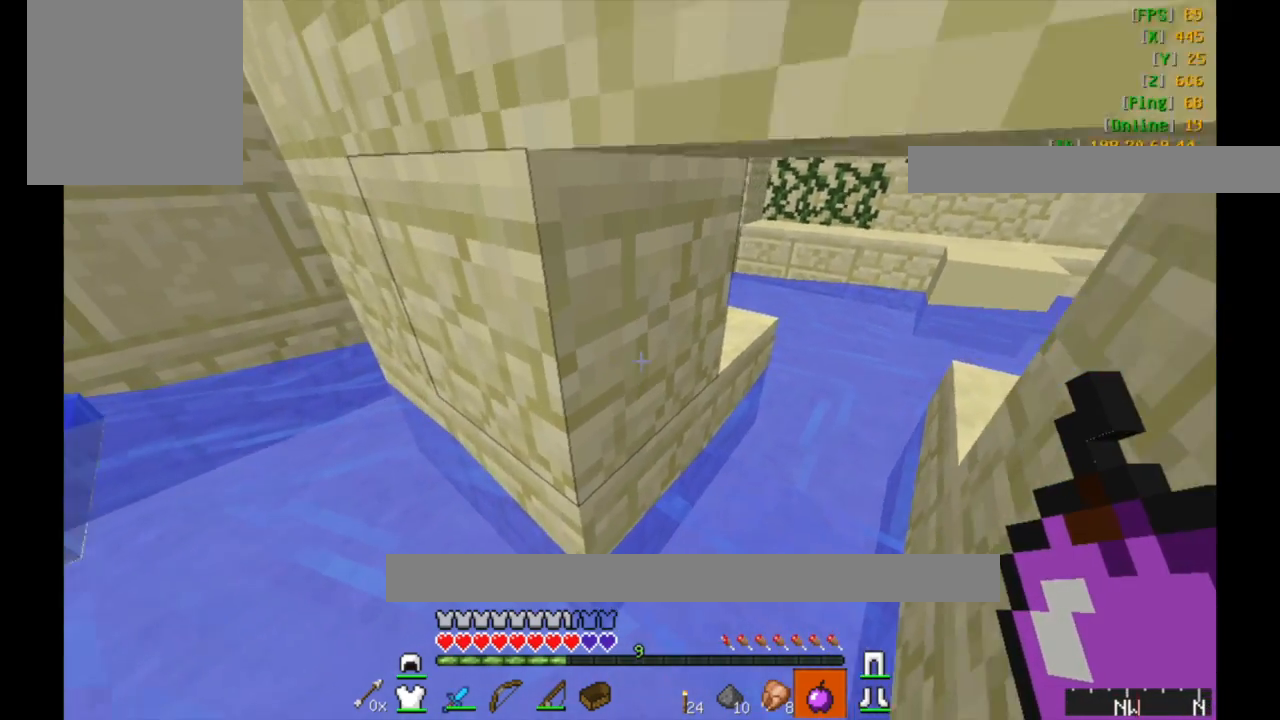
{"keys": ["d"], "mouse": [], "events": [[150, "a", "up"], [267, "d", "down"], [417, "s", "up"]]}
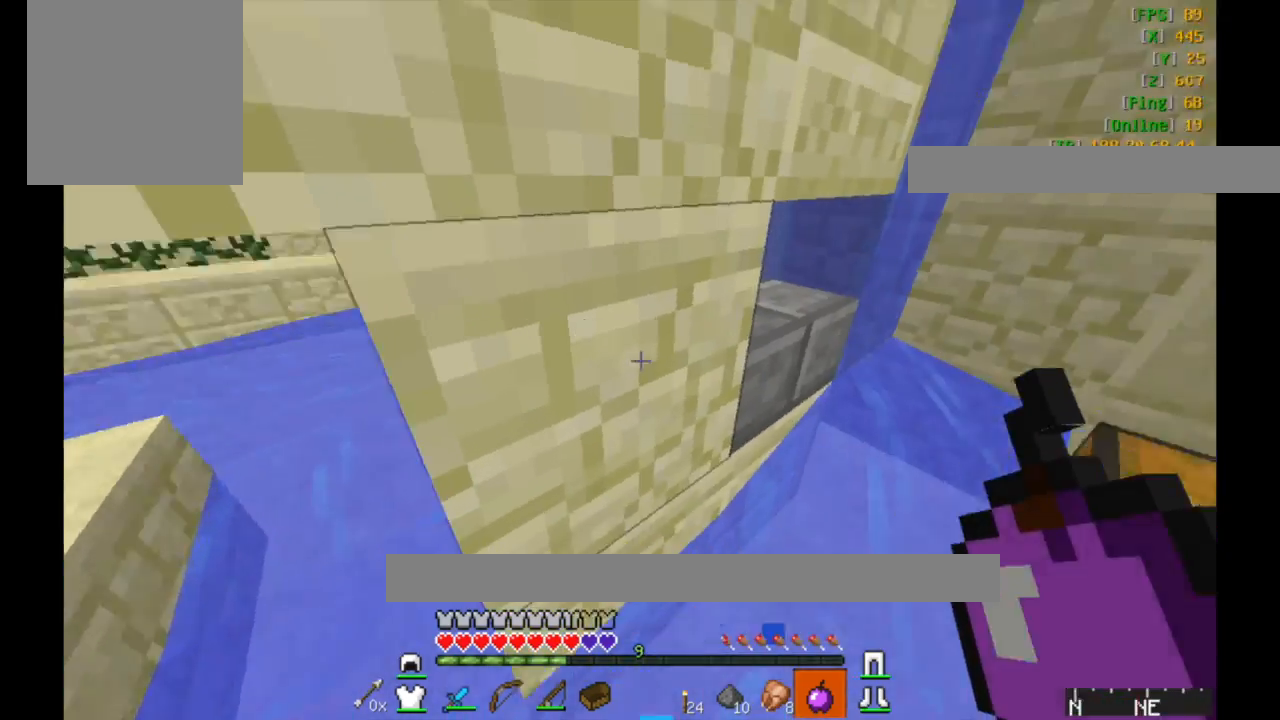
{"keys": ["w"], "mouse": [], "events": [[183, "w", "down"], [333, "d", "up"]]}
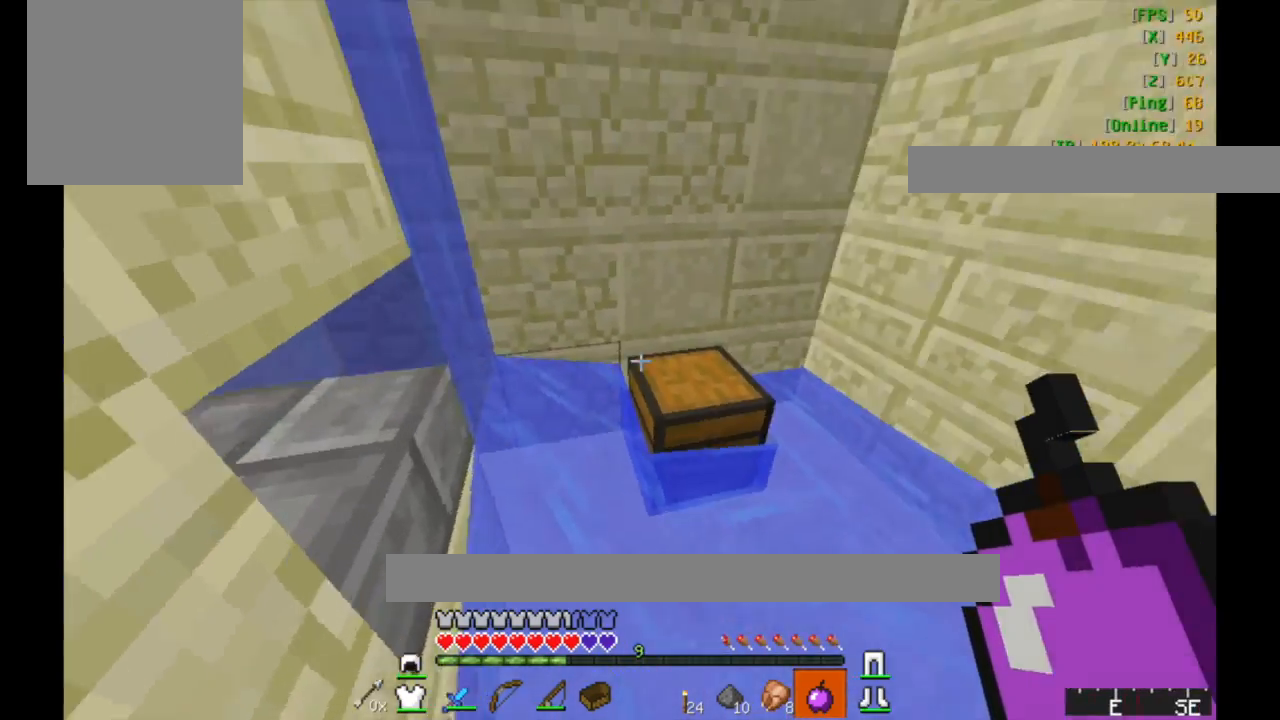
{"keys": ["w"], "mouse": [], "events": []}